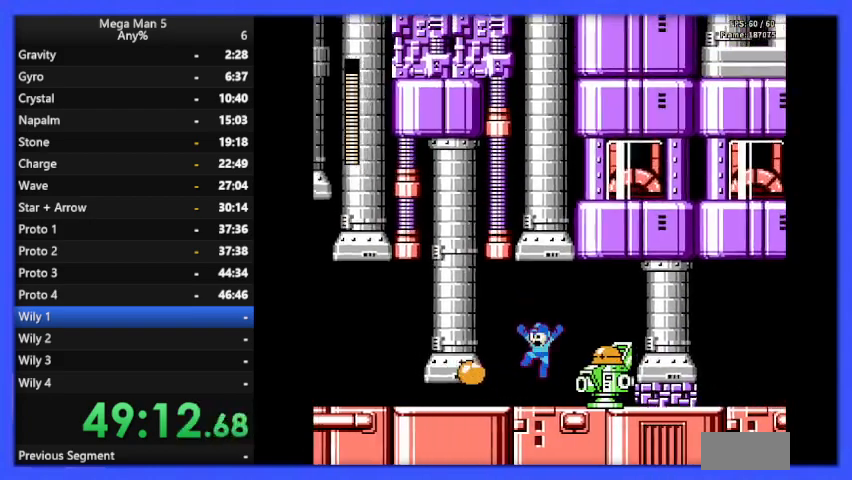
Gameplay with a controller (Nintendo layout); each line is a JSON object with the inputs held at the frame after it. "events" lists button and stick changes between this image and that frame as [ms after this image, input, new state], when the widget could be followed in between. Not read: L3 R3.
{"buttons": ["B"], "events": [[100, "DPAD_LEFT", "up"], [200, "DPAD_RIGHT", "down"], [300, "DPAD_RIGHT", "up"]]}
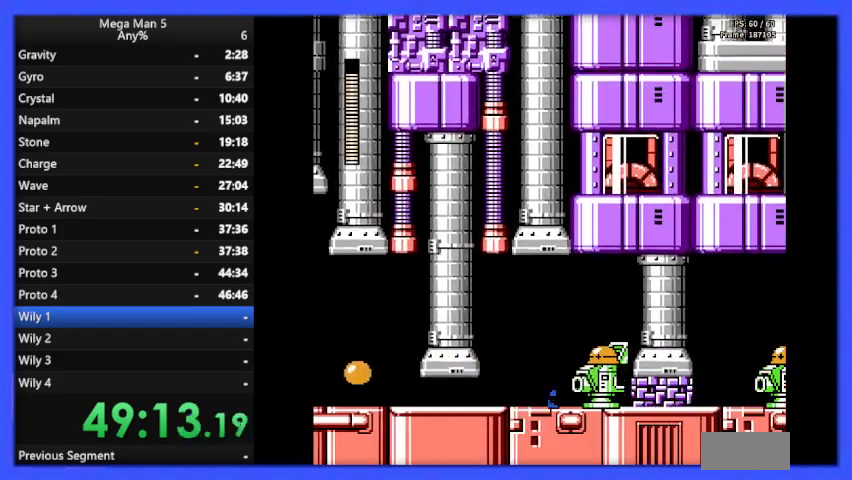
{"buttons": ["B"], "events": []}
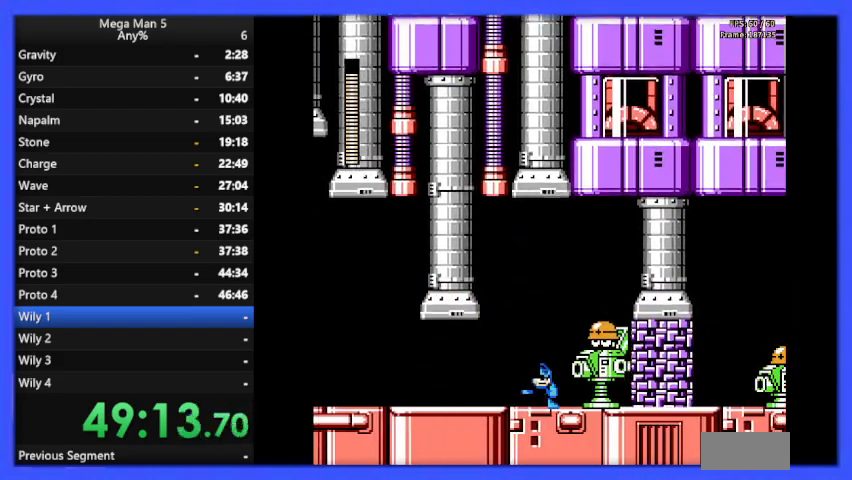
{"buttons": [], "events": [[67, "B", "up"], [133, "B", "down"], [233, "B", "up"], [267, "DPAD_RIGHT", "down"], [300, "B", "down"], [333, "DPAD_RIGHT", "up"], [367, "B", "up"], [433, "B", "down"], [500, "B", "up"]]}
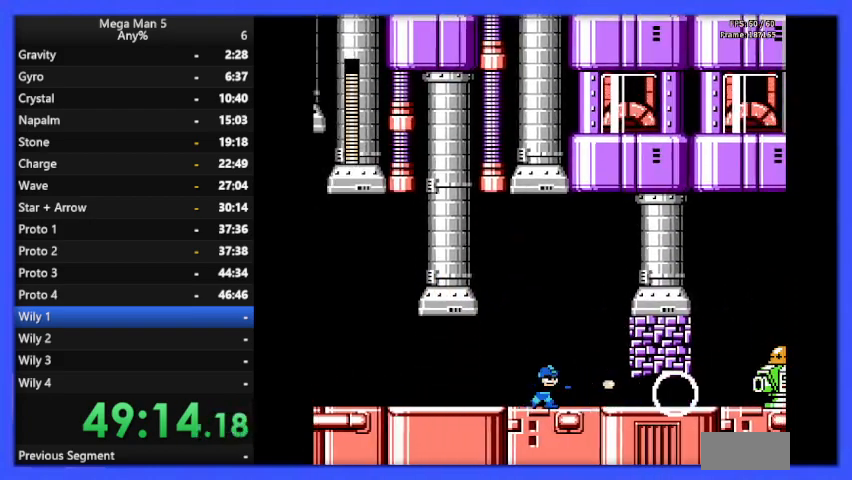
{"buttons": ["B"], "events": [[67, "B", "down"], [133, "B", "up"], [200, "B", "down"], [267, "B", "up"], [333, "B", "down"], [433, "B", "up"], [500, "B", "down"]]}
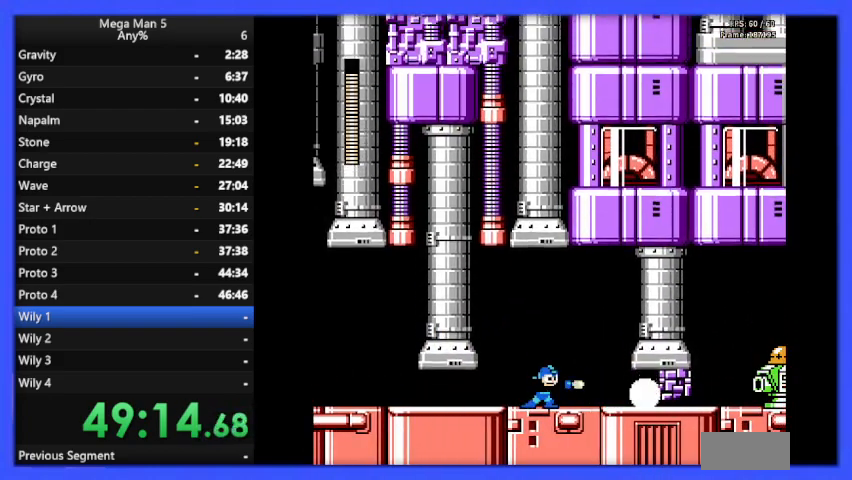
{"buttons": ["B"], "events": [[67, "B", "up"], [133, "B", "down"], [233, "B", "up"], [267, "B", "down"]]}
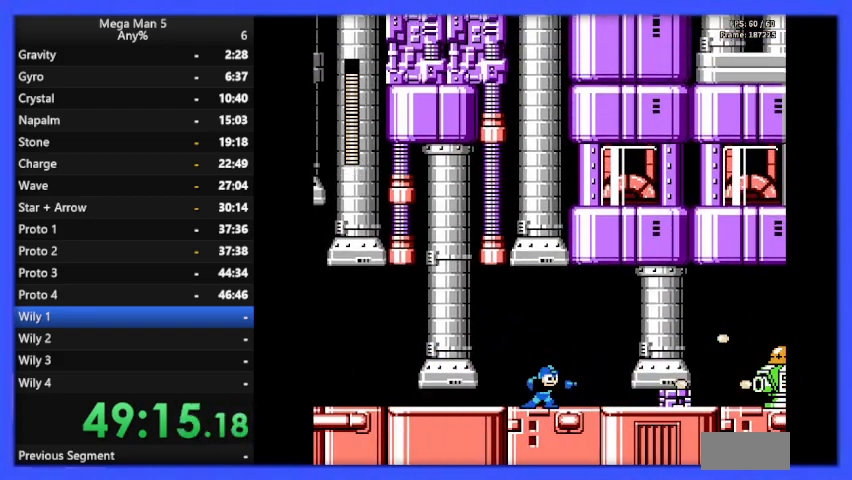
{"buttons": ["A", "B"], "events": [[67, "B", "up"], [100, "B", "down"], [400, "A", "down"]]}
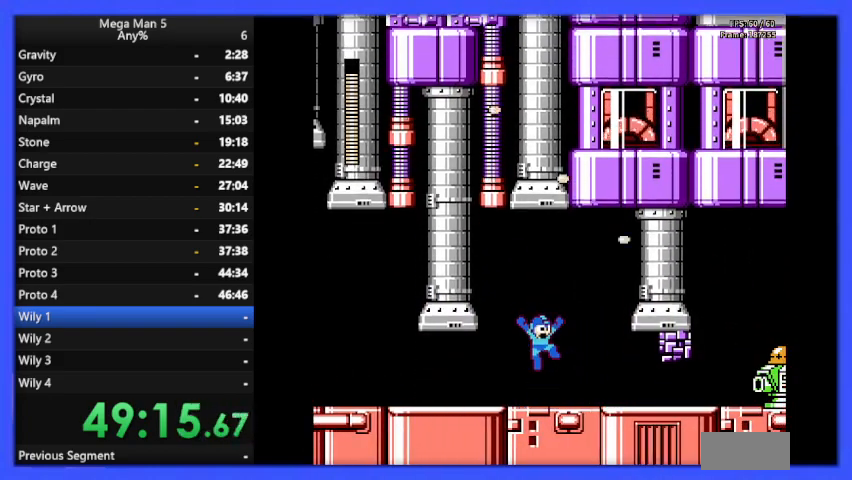
{"buttons": ["B"], "events": [[33, "A", "up"], [33, "B", "up"], [67, "B", "down"], [200, "B", "up"], [267, "B", "down"]]}
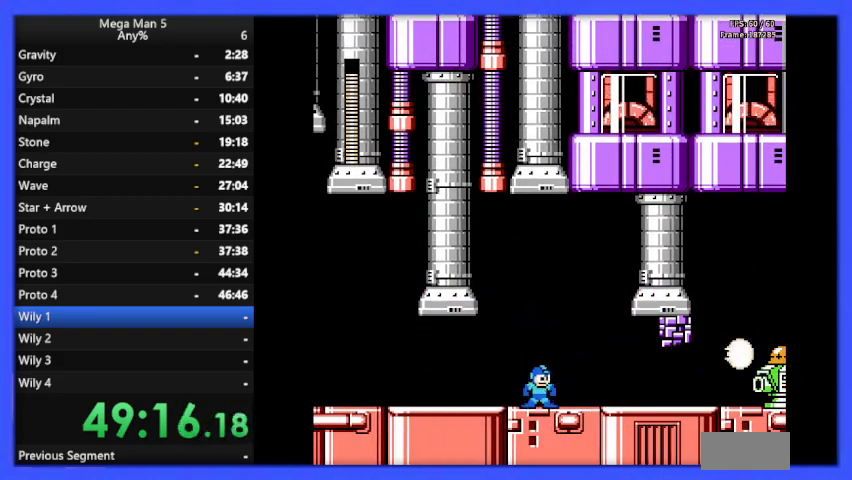
{"buttons": ["B"], "events": [[233, "B", "up"], [300, "B", "down"], [400, "B", "up"], [433, "B", "down"]]}
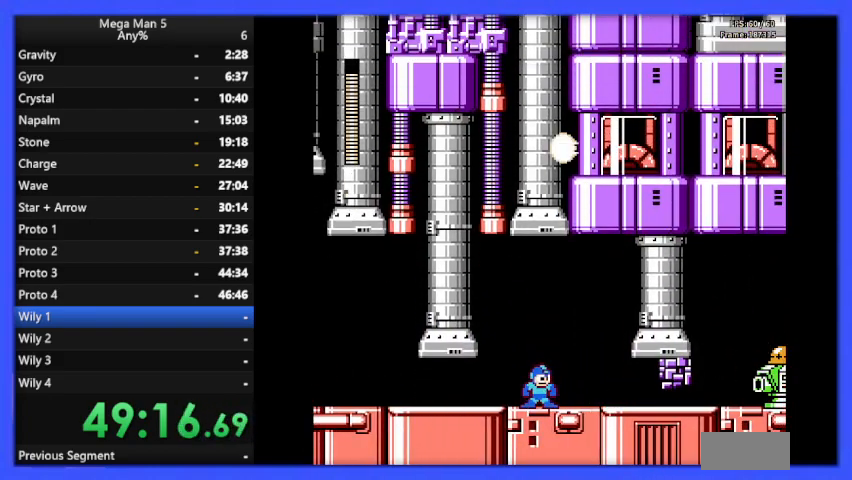
{"buttons": ["DPAD_RIGHT"], "events": [[67, "B", "up"], [233, "B", "down"], [300, "B", "up"], [400, "DPAD_RIGHT", "down"]]}
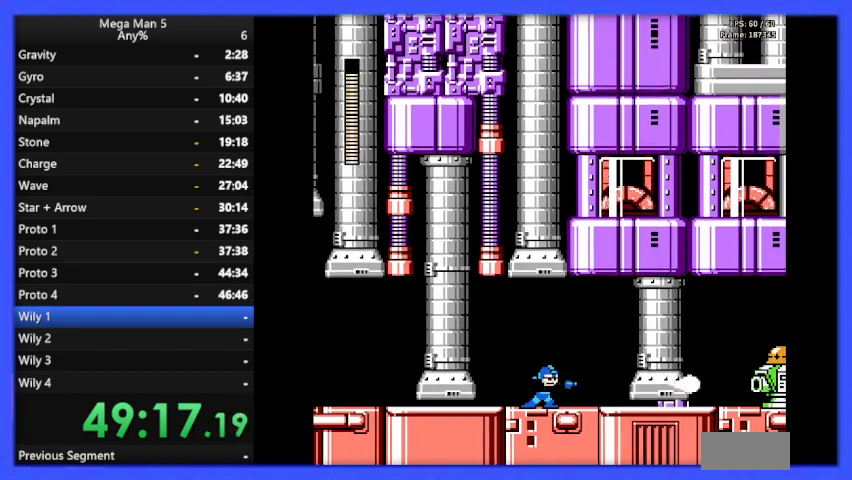
{"buttons": [], "events": [[33, "DPAD_RIGHT", "up"], [233, "B", "down"], [300, "B", "up"], [367, "A", "down"], [400, "B", "down"], [500, "A", "up"], [500, "B", "up"]]}
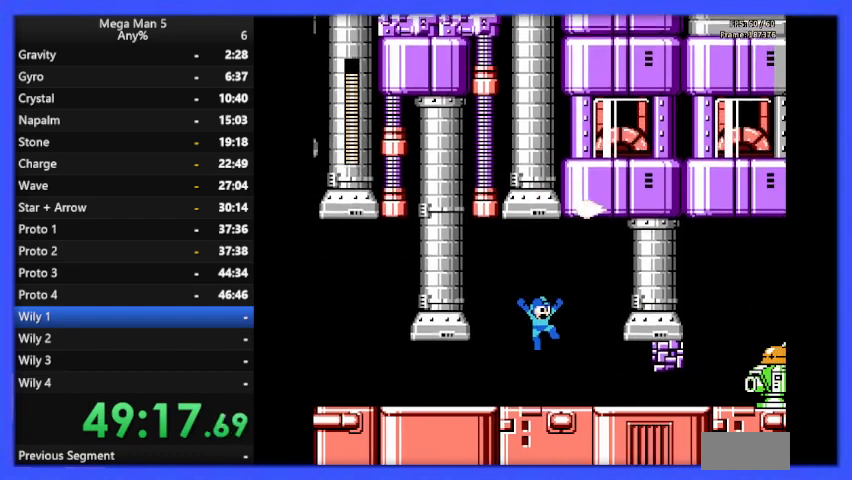
{"buttons": ["A", "B"], "events": [[67, "B", "down"], [167, "B", "up"], [267, "B", "down"], [367, "B", "up"], [500, "A", "down"], [500, "B", "down"]]}
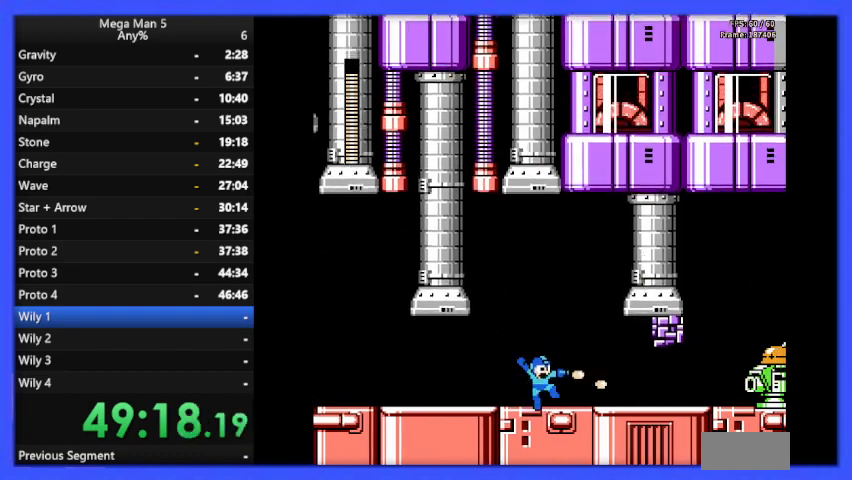
{"buttons": ["B"], "events": [[67, "A", "up"], [67, "B", "up"], [267, "A", "down"], [267, "B", "down"], [367, "A", "up"], [367, "B", "up"], [467, "B", "down"]]}
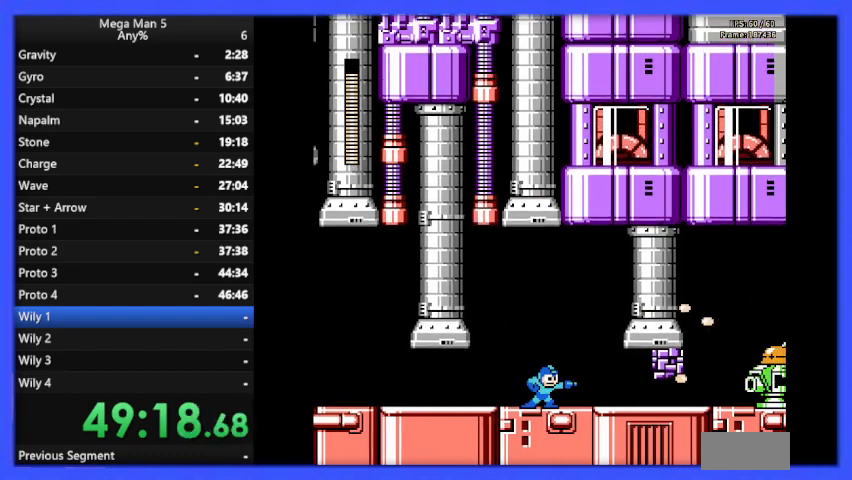
{"buttons": [], "events": [[67, "B", "up"], [233, "B", "down"], [300, "B", "up"]]}
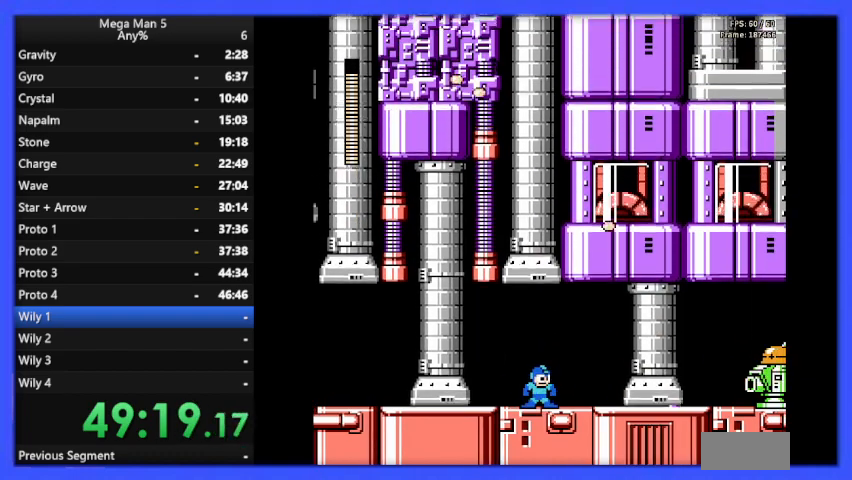
{"buttons": ["A", "B"], "events": [[333, "A", "down"], [367, "B", "down"], [433, "B", "up"], [467, "A", "up"], [500, "A", "down"], [500, "B", "down"]]}
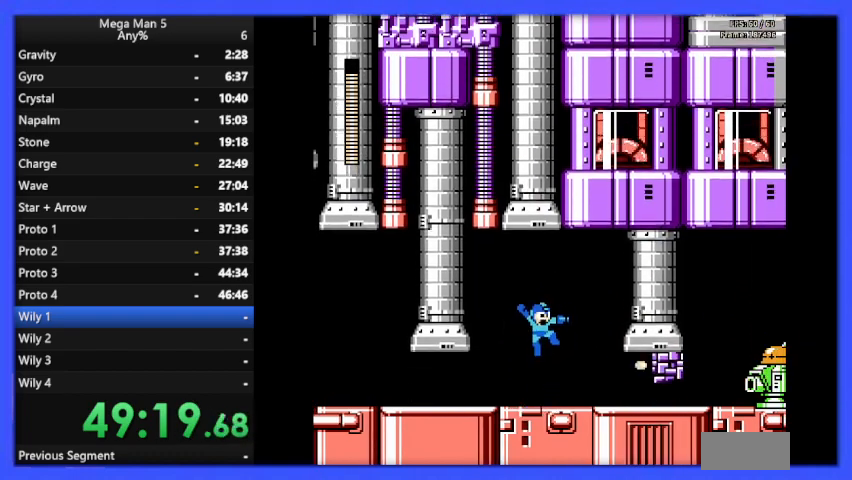
{"buttons": ["B", "DPAD_RIGHT"], "events": [[100, "A", "up"], [100, "B", "up"], [367, "B", "down"], [400, "DPAD_RIGHT", "down"]]}
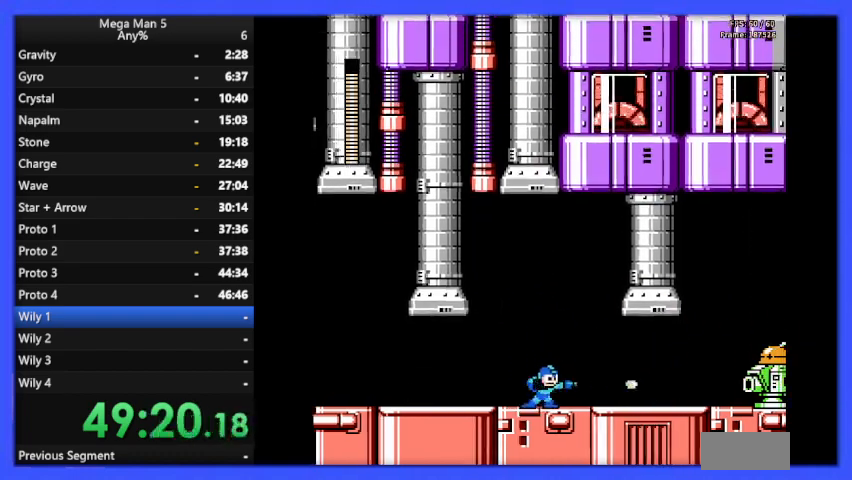
{"buttons": ["B"], "events": [[233, "DPAD_RIGHT", "up"]]}
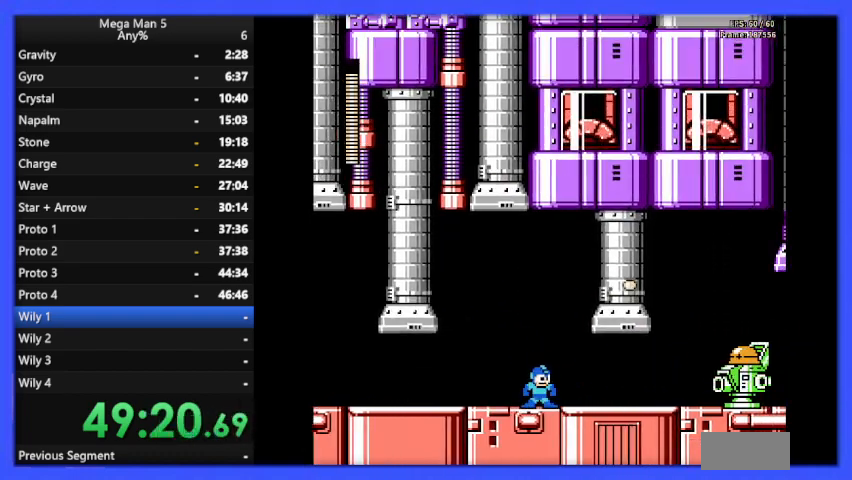
{"buttons": ["B", "DPAD_RIGHT"], "events": [[200, "A", "down"], [300, "A", "up"], [300, "DPAD_RIGHT", "down"]]}
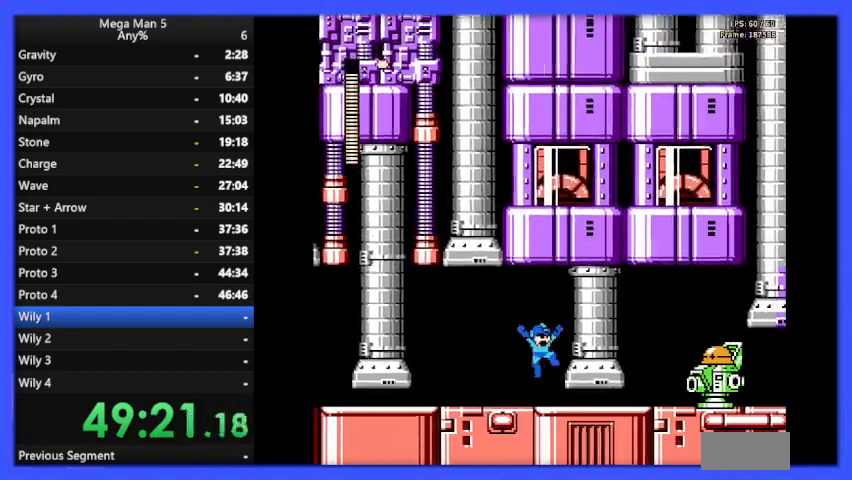
{"buttons": ["B", "DPAD_RIGHT"], "events": []}
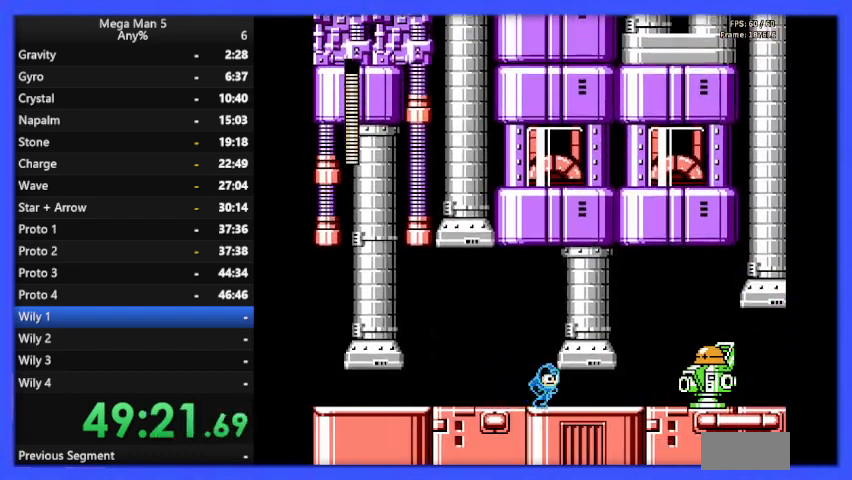
{"buttons": ["B", "DPAD_RIGHT"], "events": []}
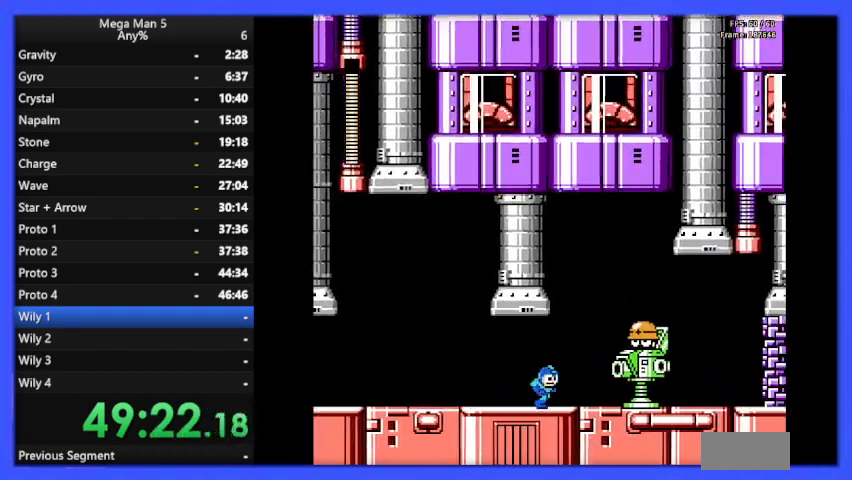
{"buttons": ["A", "B"], "events": [[133, "B", "up"], [233, "B", "down"], [233, "DPAD_RIGHT", "up"], [333, "A", "down"], [333, "DPAD_RIGHT", "down"], [500, "DPAD_RIGHT", "up"]]}
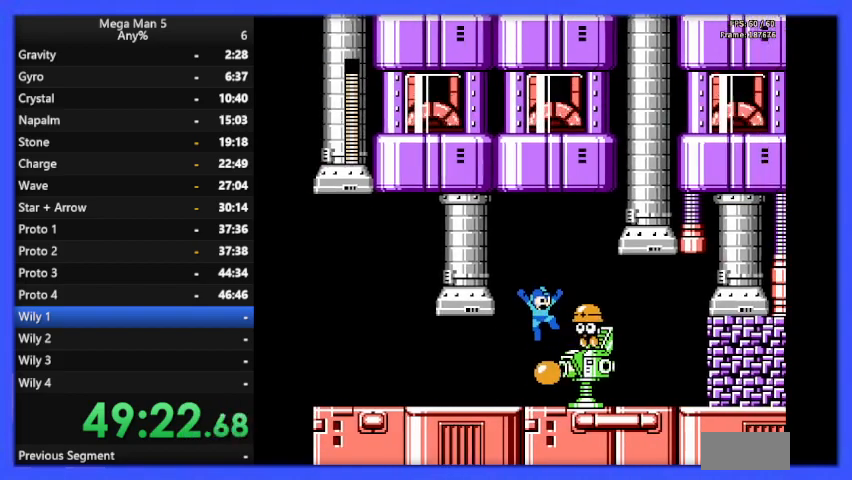
{"buttons": ["B"], "events": [[367, "A", "up"]]}
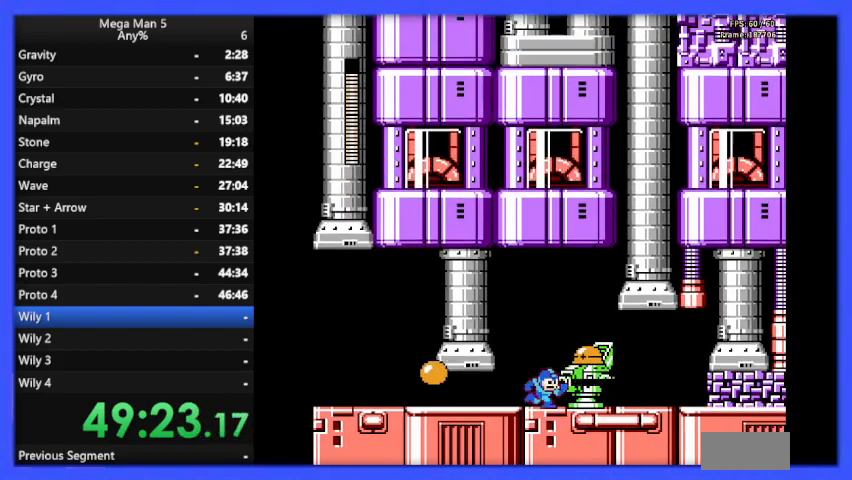
{"buttons": ["B"], "events": []}
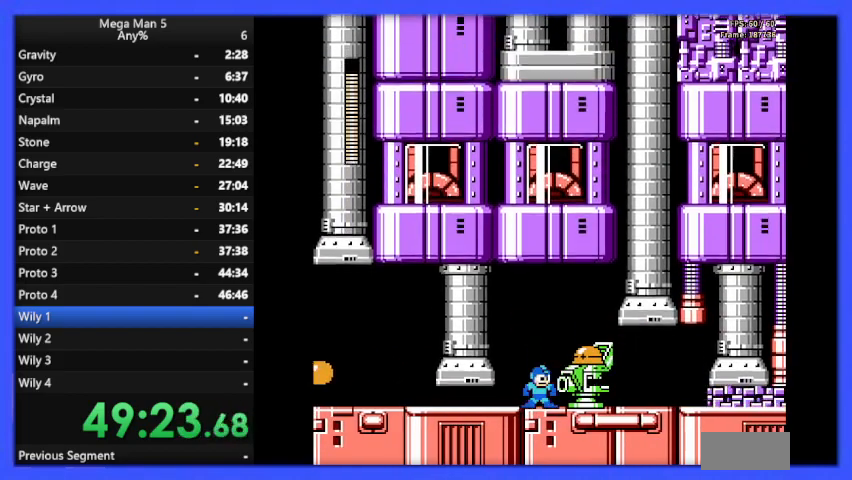
{"buttons": [], "events": [[467, "B", "up"]]}
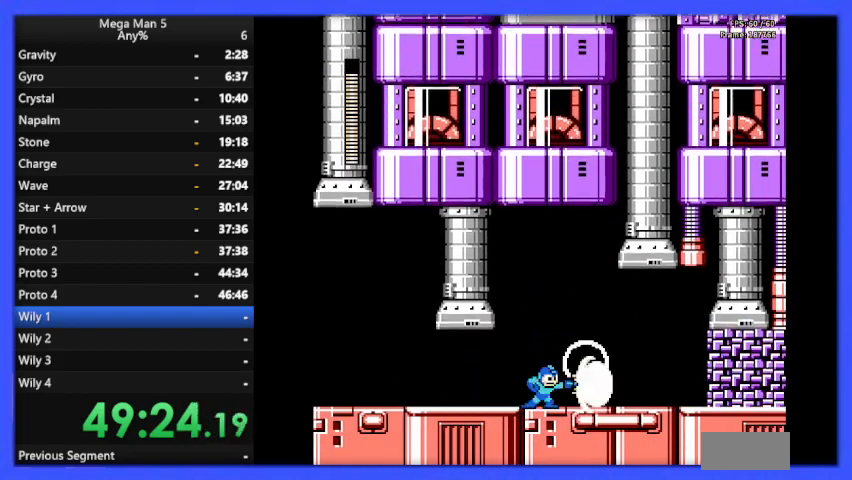
{"buttons": ["DPAD_RIGHT"], "events": [[33, "B", "down"], [133, "DPAD_RIGHT", "down"], [200, "B", "up"], [267, "B", "down"], [333, "B", "up"], [400, "B", "down"], [500, "B", "up"]]}
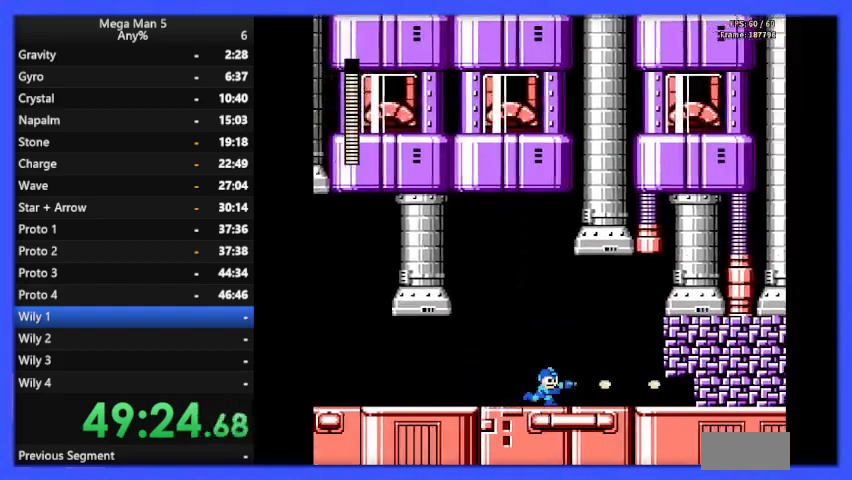
{"buttons": [], "events": [[67, "B", "down"], [100, "DPAD_RIGHT", "up"], [167, "B", "up"], [200, "B", "down"], [333, "B", "up"], [400, "B", "down"], [467, "B", "up"]]}